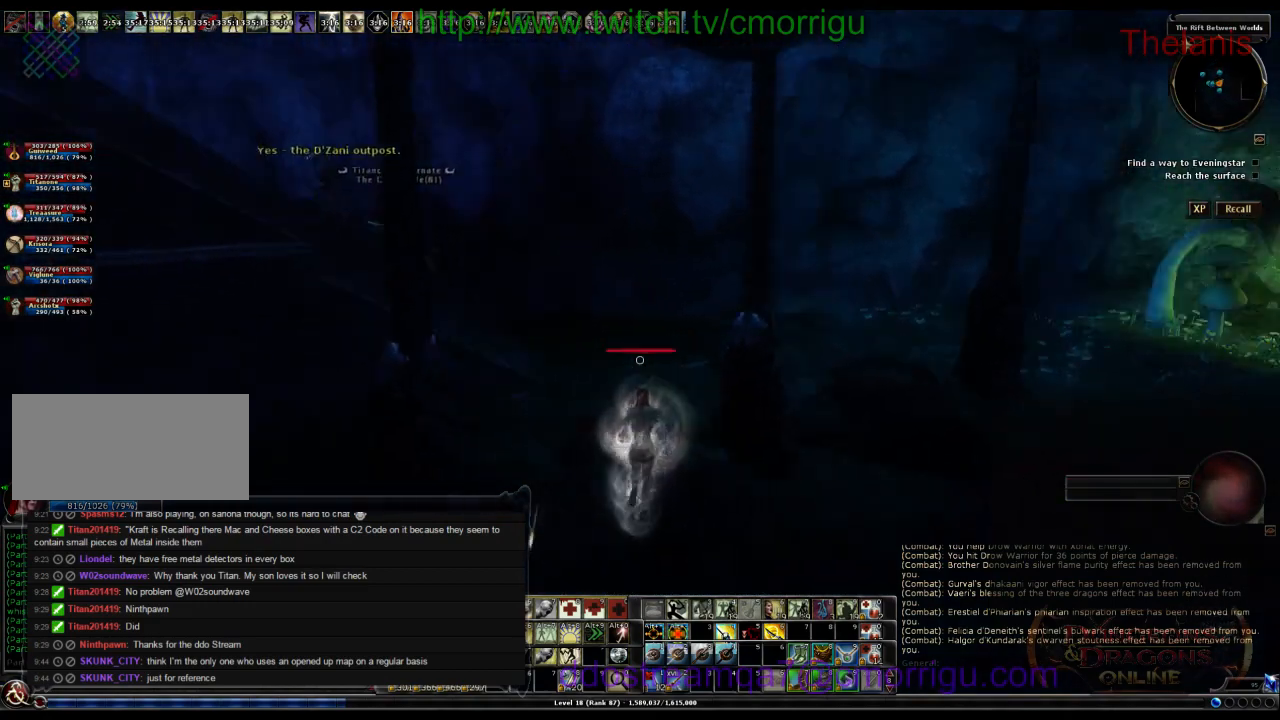
Gameplay with keyboard; each line is a JSON object with the keys held at the frame after it. "events" lists presses ("down") and releases ("up") of ".", "/", "0", "1", "2", "3", "4", "5", "6", "7", "8", "9", "a", "b", "backslash", "backspace", "c", "caps_lock", "comma", "ctrl_r", "d", "e", "equals", "escape", "f", "f1", "f10", "f11", "f12", "f2", "f3", "f4", "f5", "f6", "f7", "f8", "f9", "g", "h", "i", "j", "k", "l", "lbracket", "m", "minus", "n", "o", "p", "q", "quote", "r", "rbracket", "return", "s", "semicolon", "shift_l", "shift_r", "space", "t", "tab", "tilde", "u", "v", "w", "x", "y" and "z" between this image and that frame as [ms after this image, input, new state], when the widget could be followed in between. No other keys are recorded. Mouse input is not recorded.
{"keys": ["a", "w"], "events": [[400, "a", "down"]]}
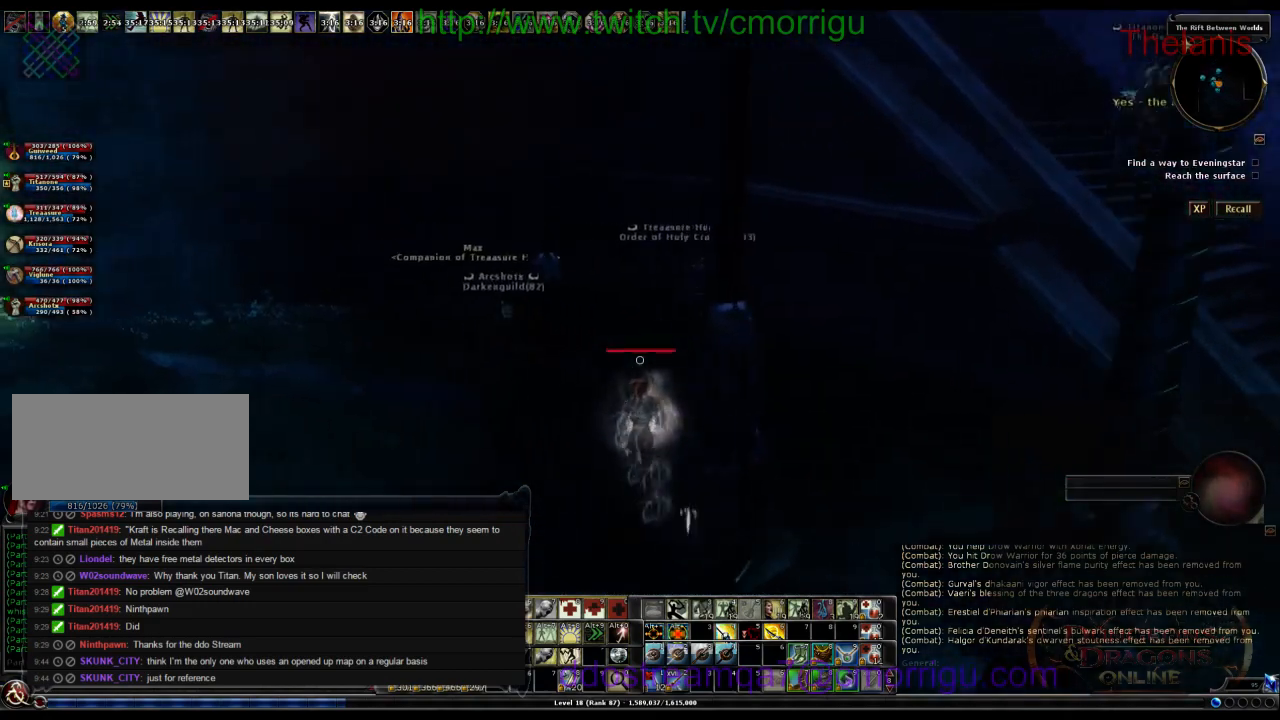
{"keys": ["a", "w"], "events": []}
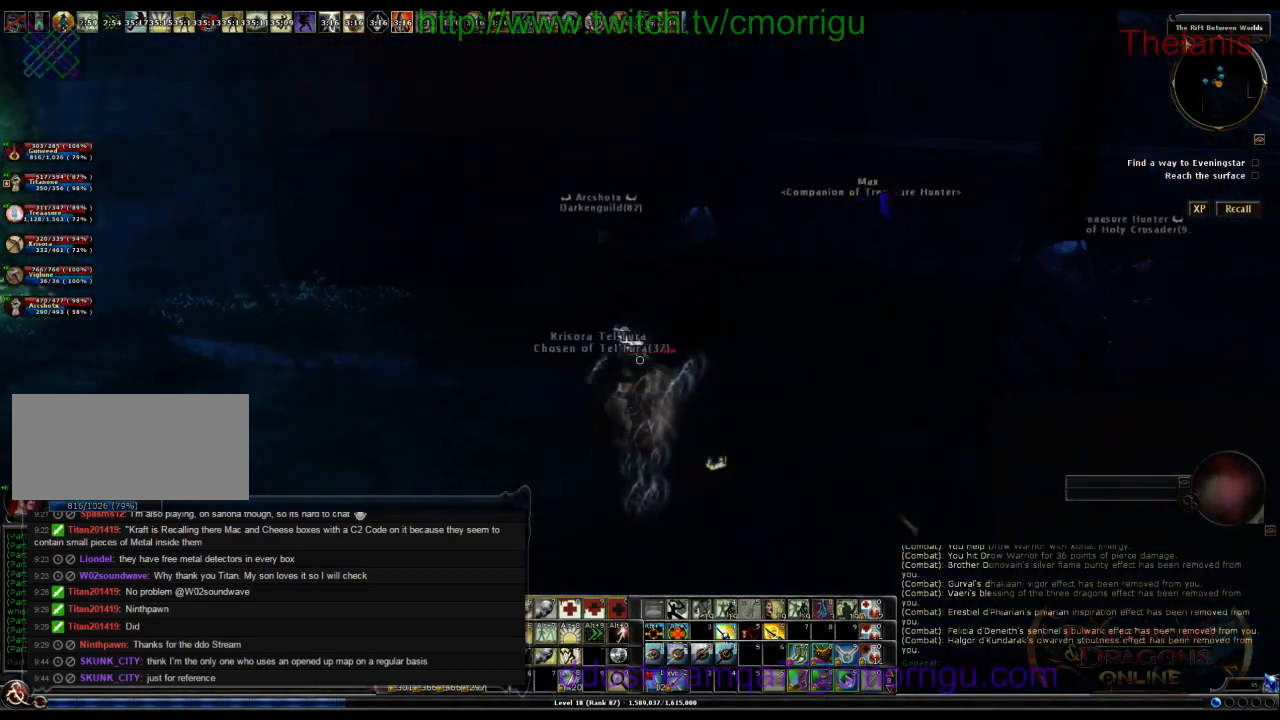
{"keys": ["a", "space", "w"], "events": [[467, "space", "down"]]}
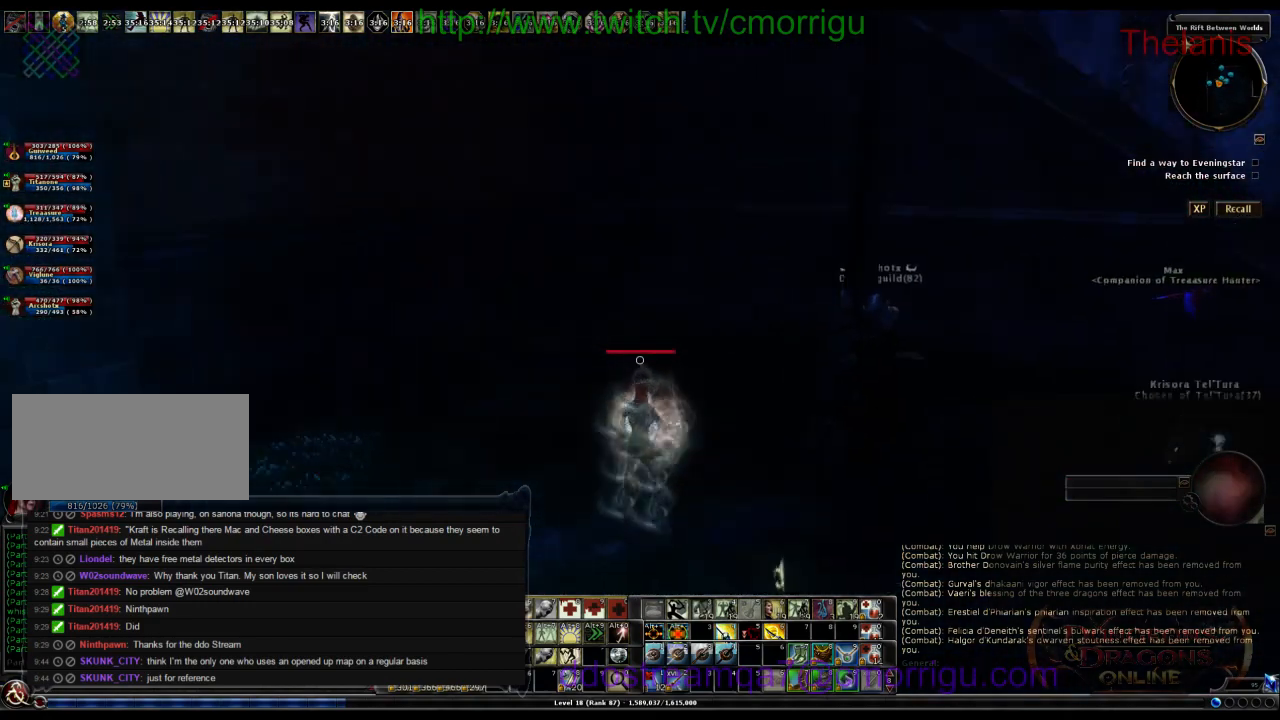
{"keys": ["w"], "events": [[67, "a", "up"], [234, "space", "up"]]}
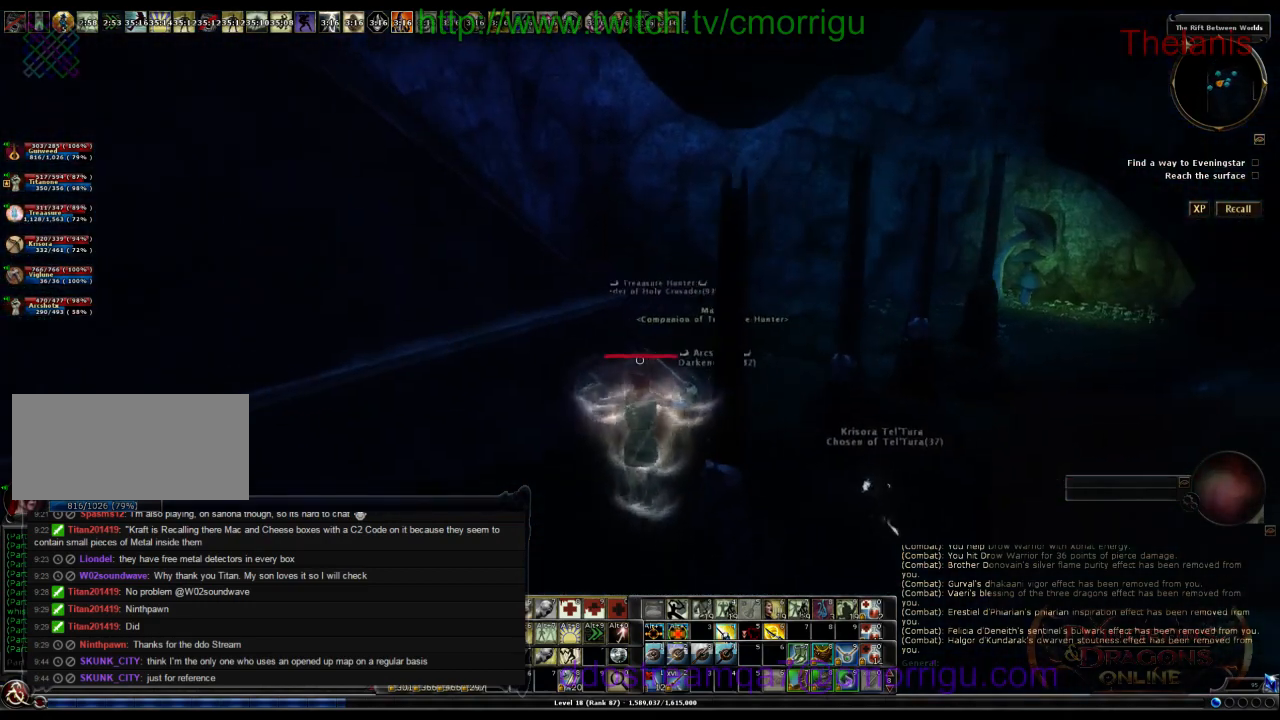
{"keys": ["w"], "events": []}
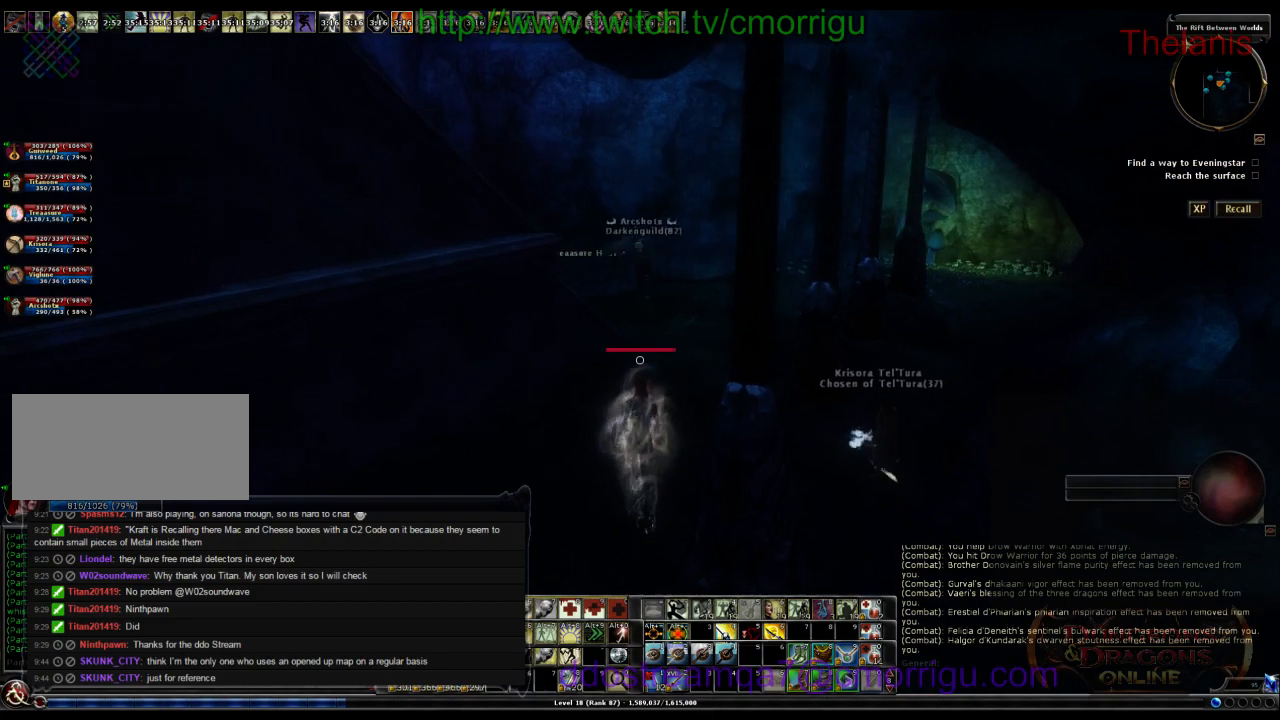
{"keys": ["w"], "events": []}
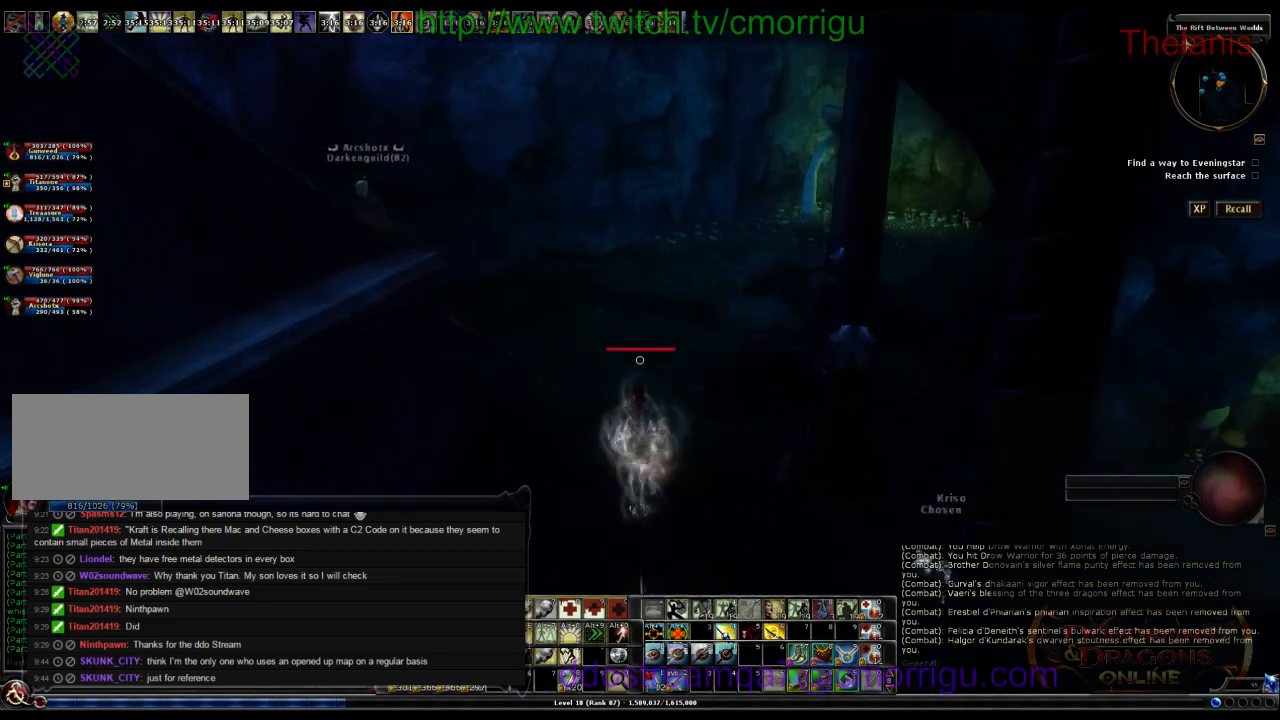
{"keys": ["w"], "events": []}
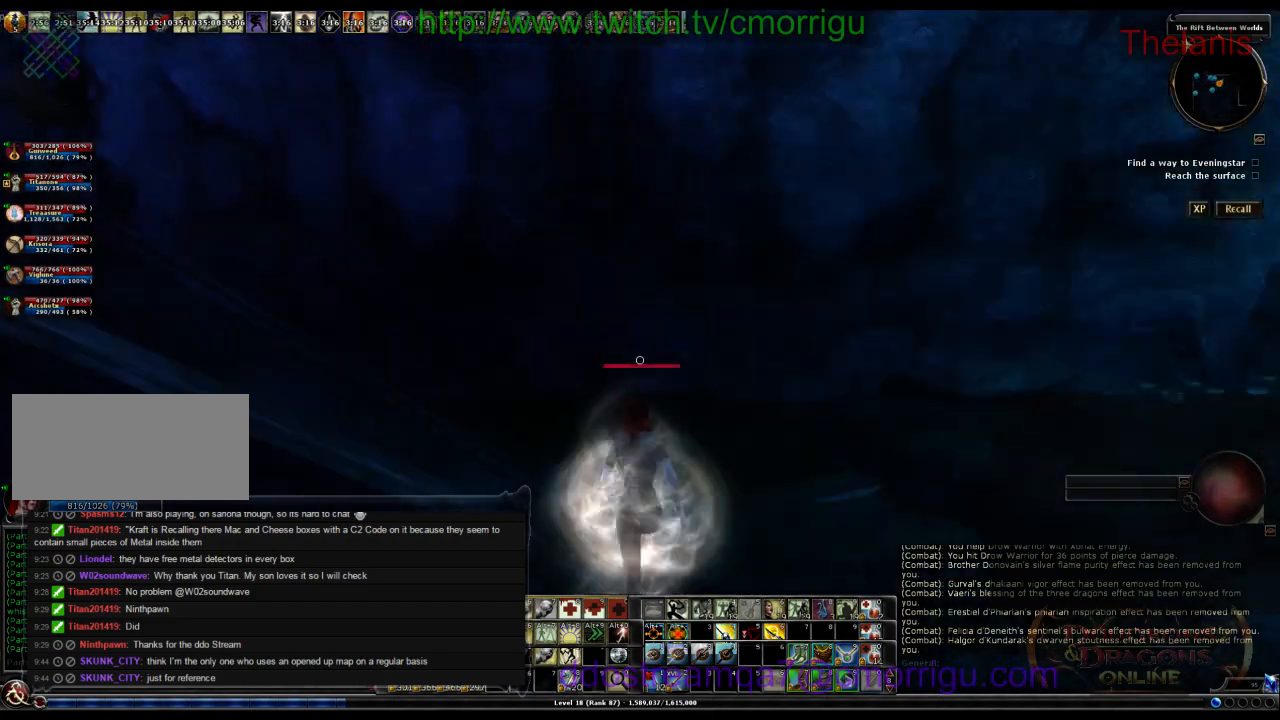
{"keys": ["w"], "events": []}
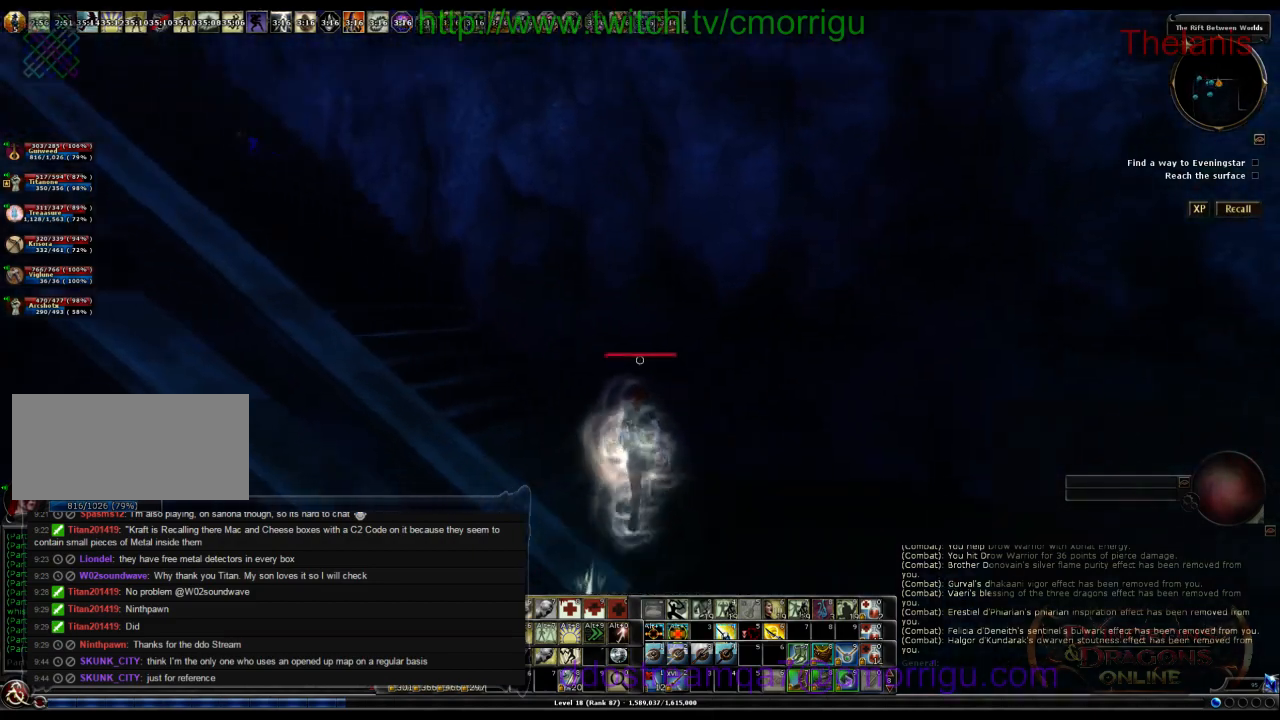
{"keys": ["w"], "events": []}
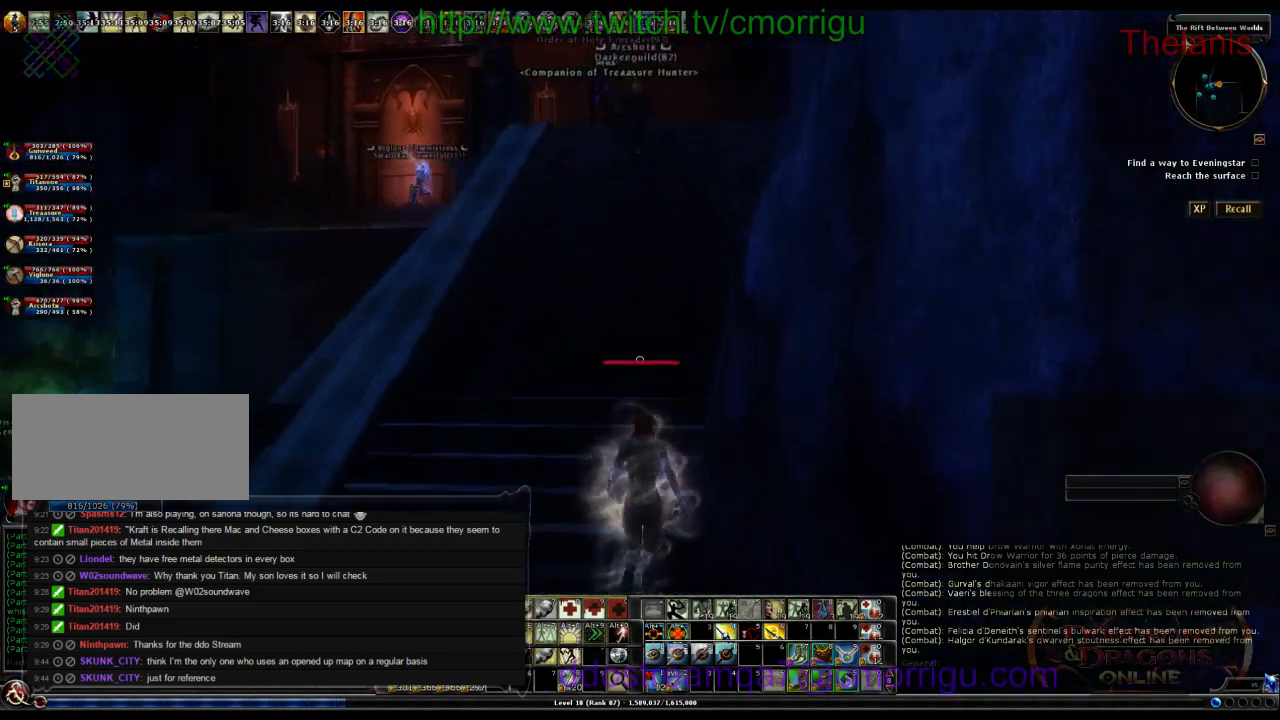
{"keys": ["w"], "events": []}
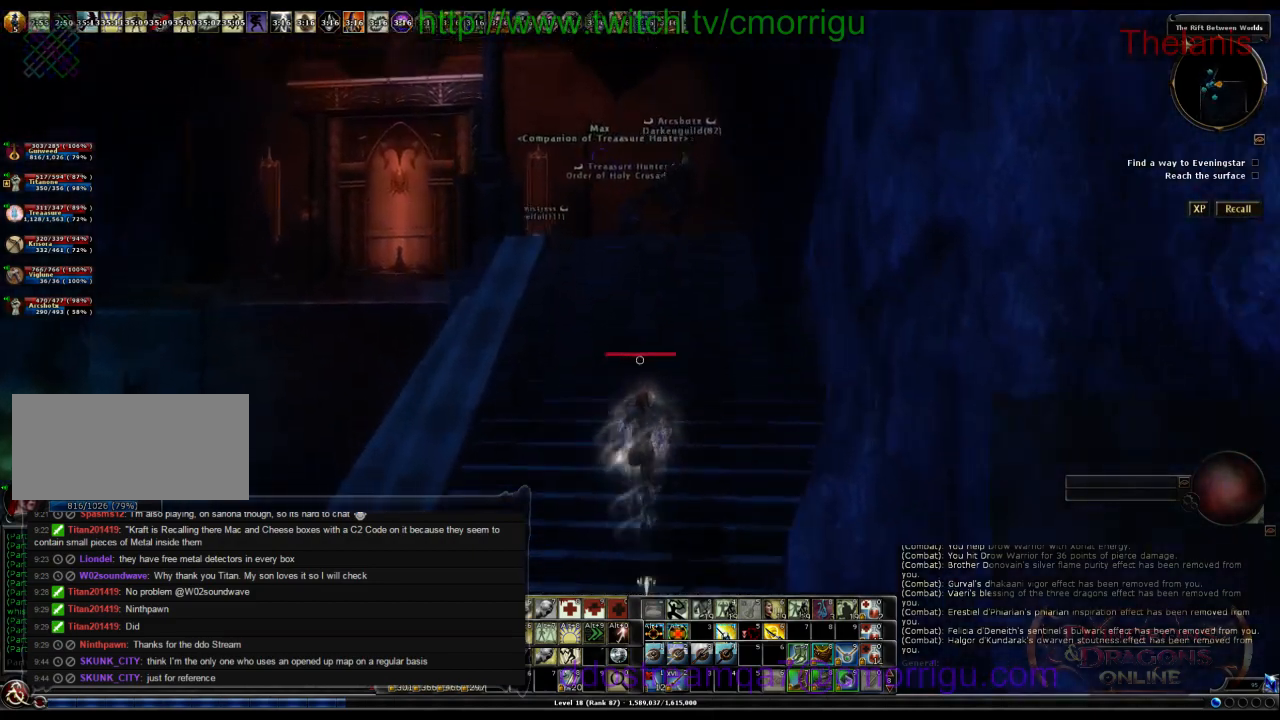
{"keys": ["w"], "events": []}
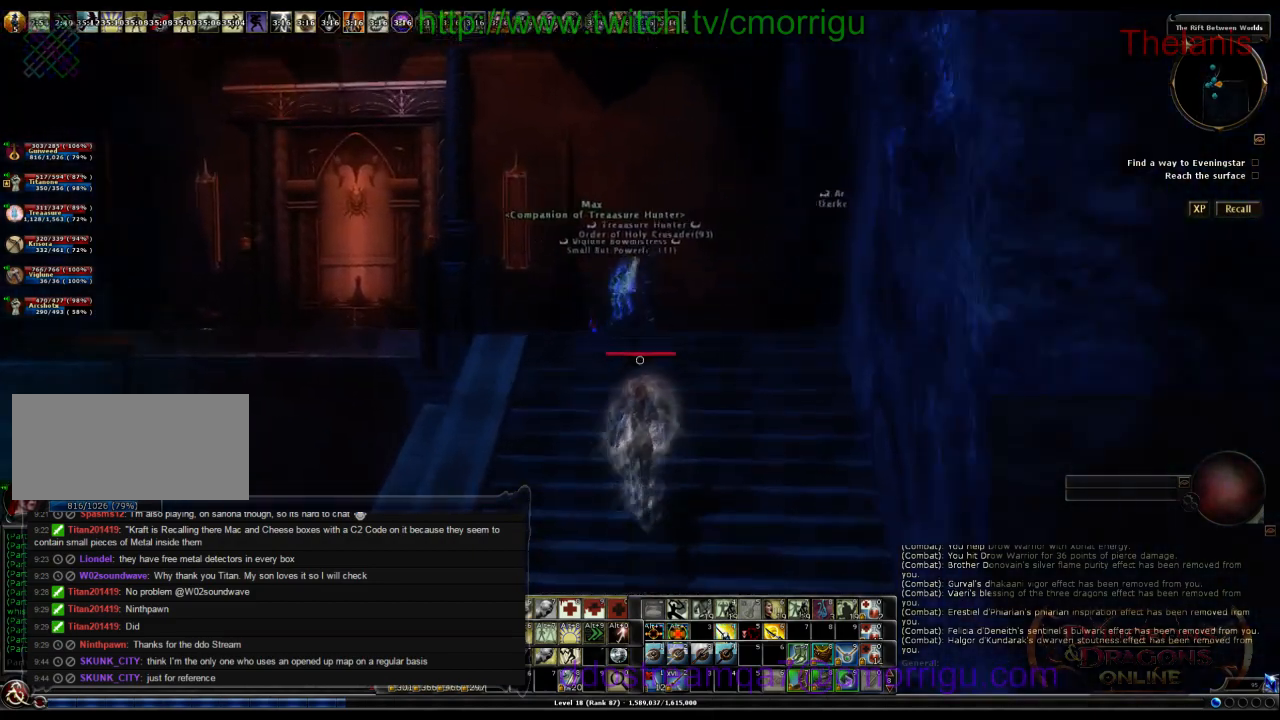
{"keys": ["a", "w"], "events": [[467, "a", "down"]]}
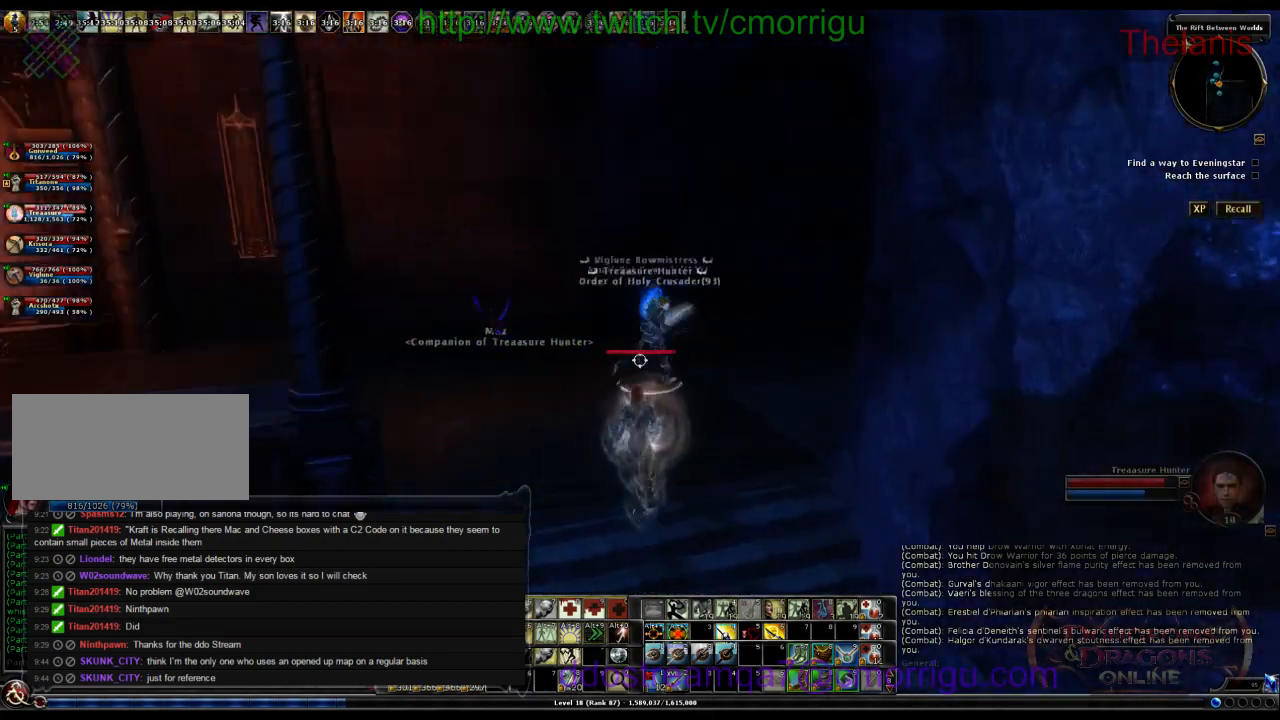
{"keys": ["a", "w"], "events": []}
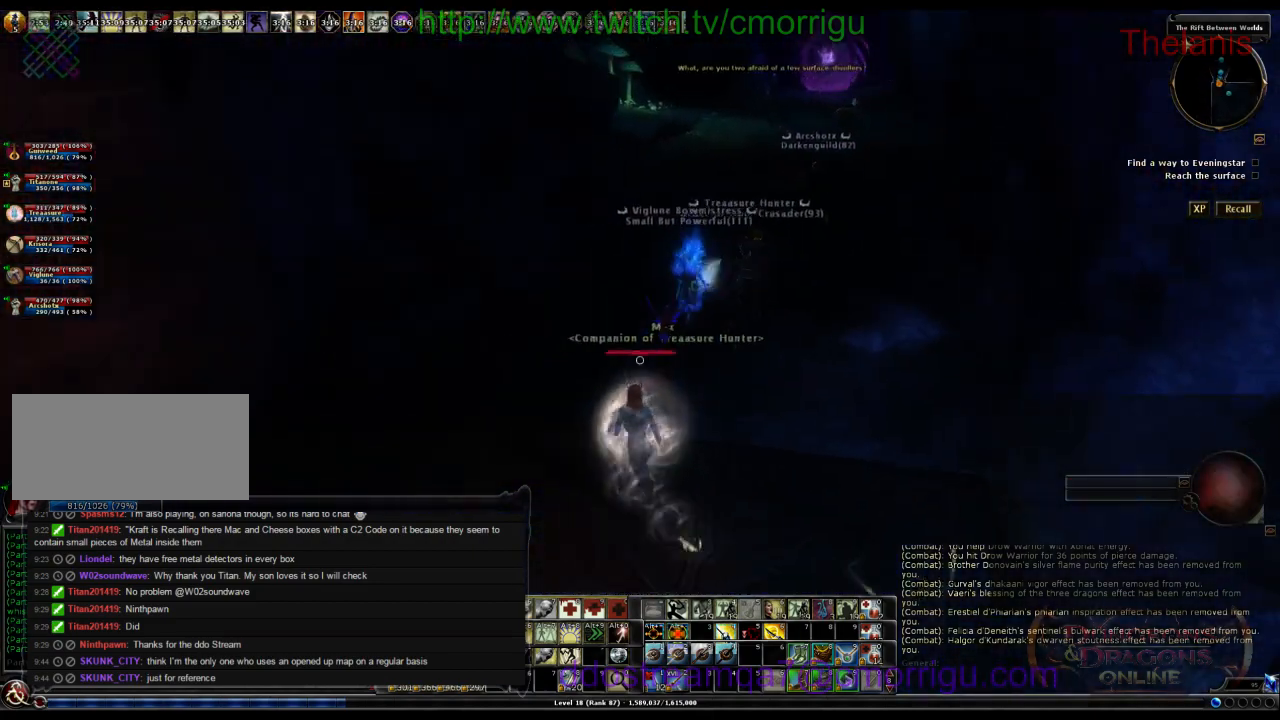
{"keys": ["d", "w"], "events": [[34, "a", "up"], [334, "d", "down"]]}
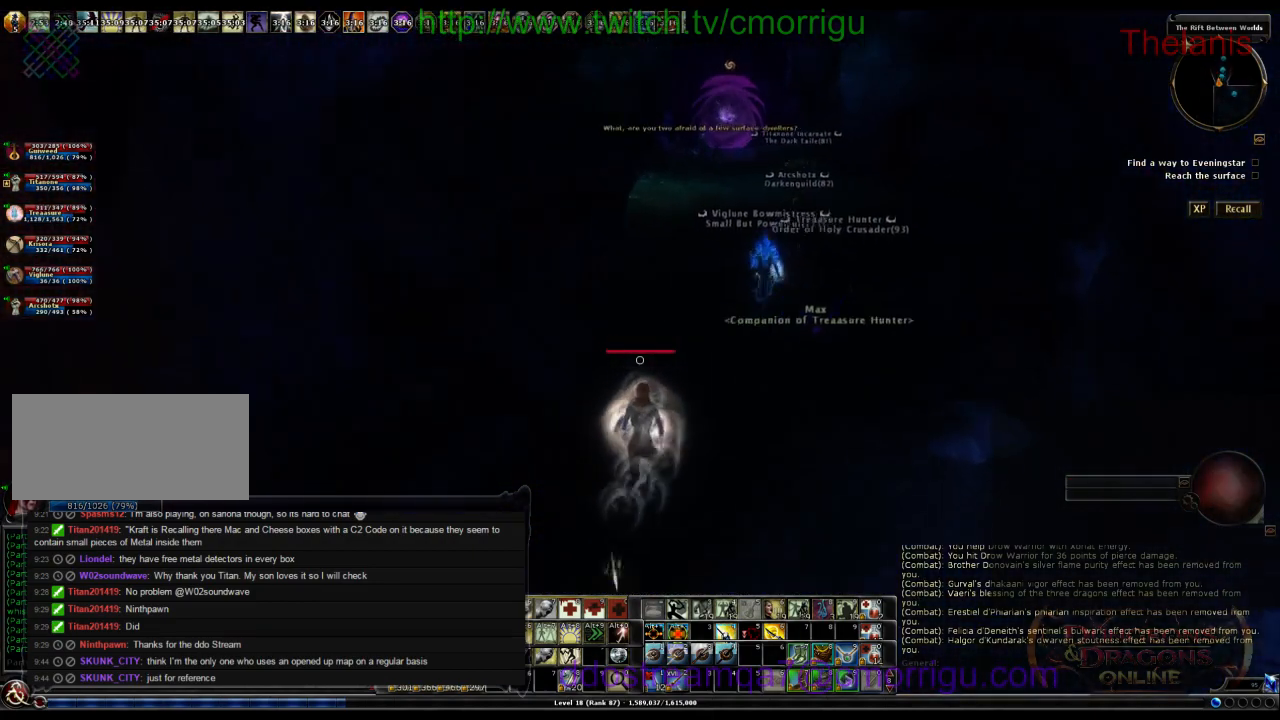
{"keys": ["d", "w"], "events": [[34, "d", "up"], [434, "d", "down"]]}
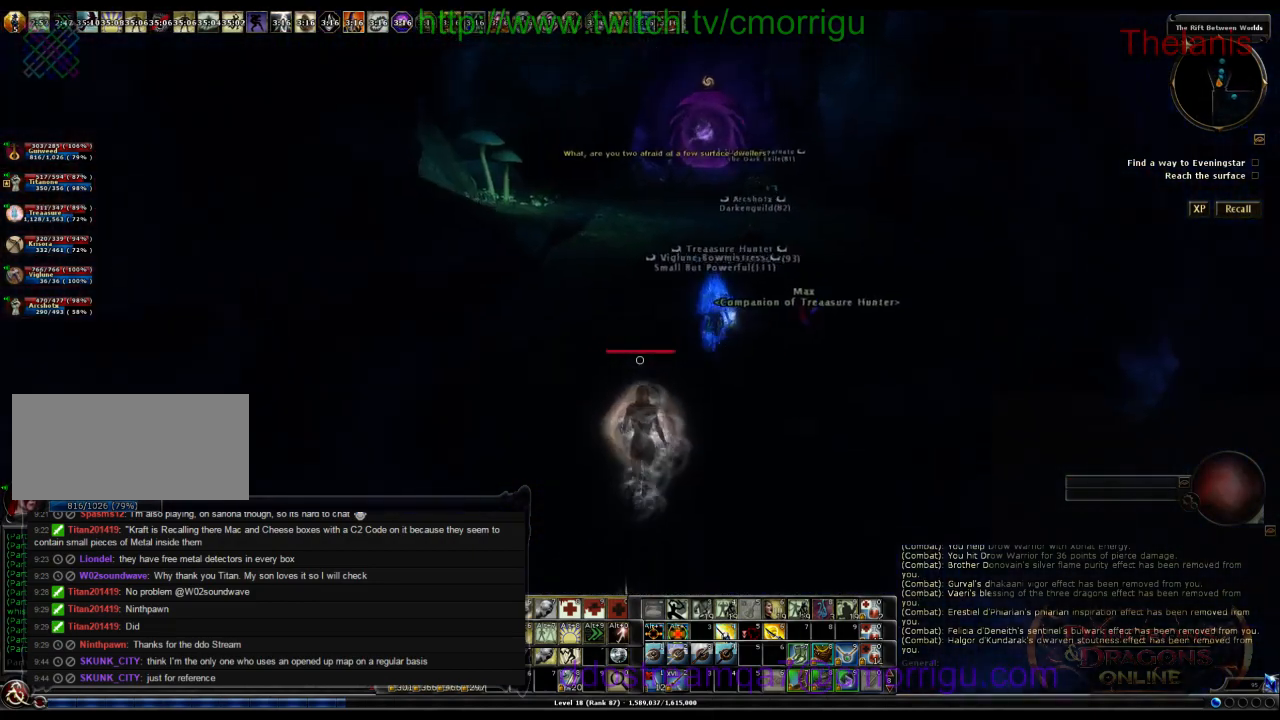
{"keys": ["w"], "events": [[234, "d", "up"]]}
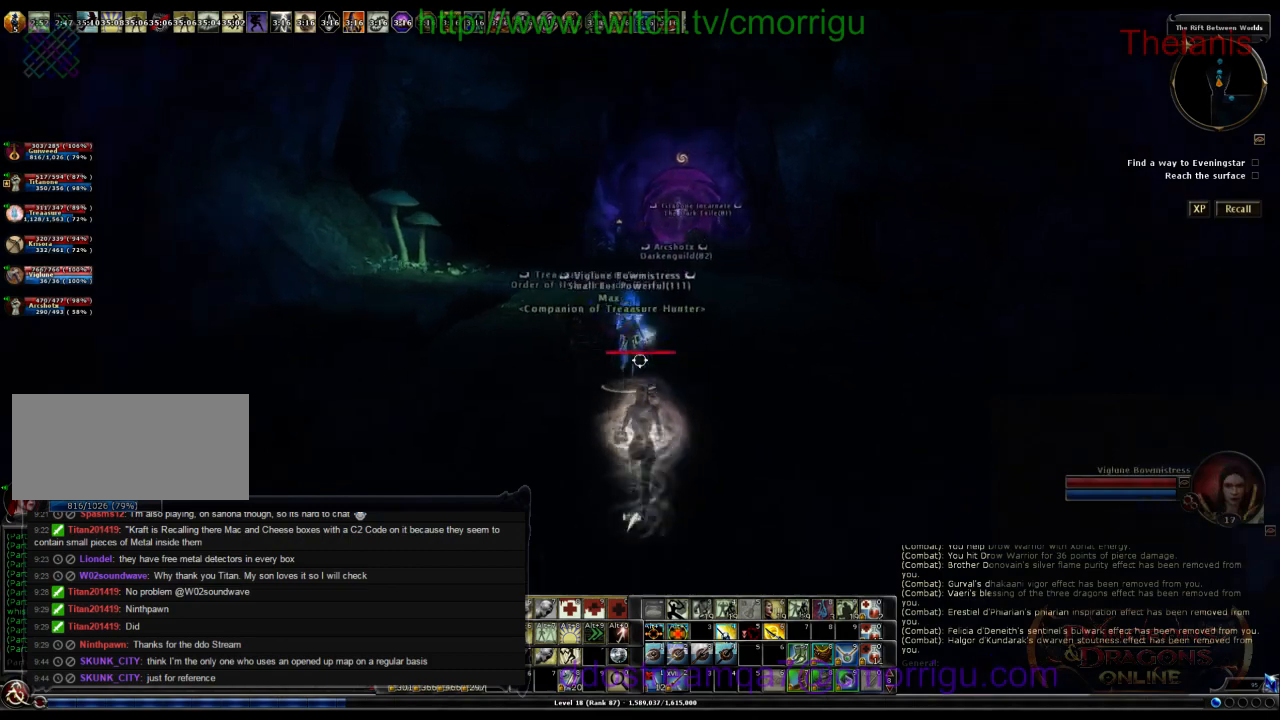
{"keys": [], "events": [[434, "w", "up"]]}
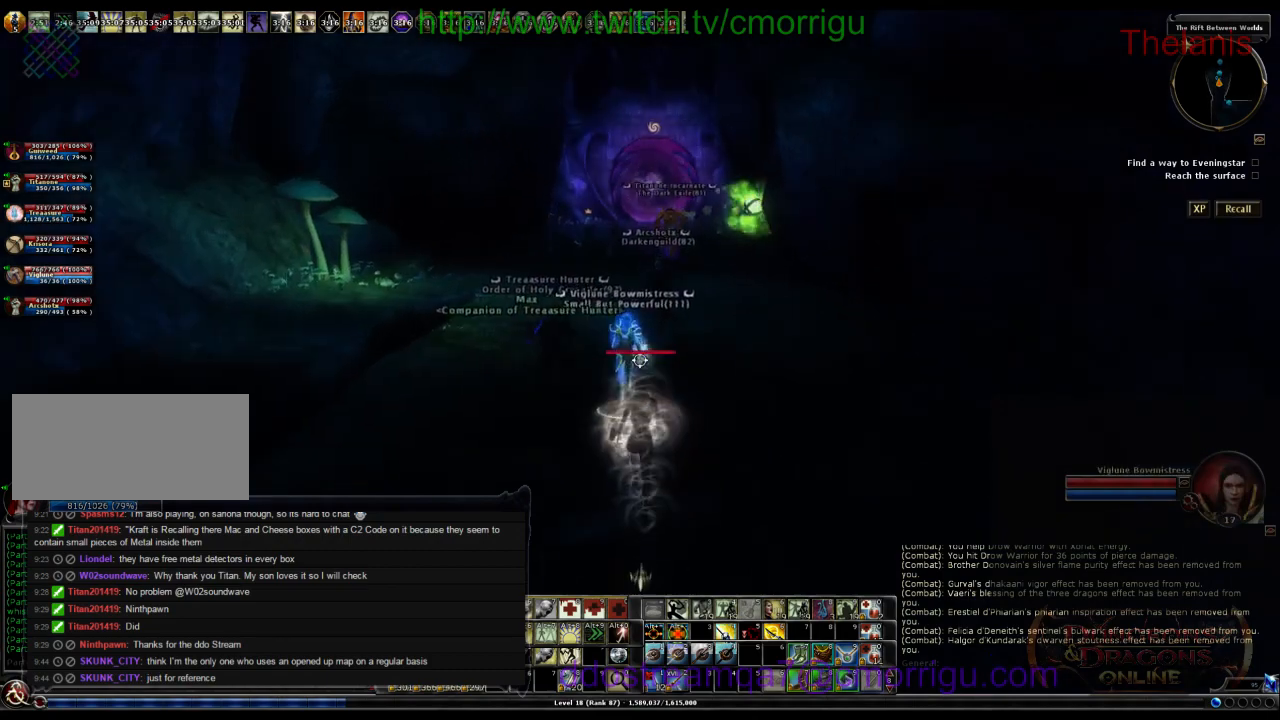
{"keys": ["a", "w"], "events": [[200, "a", "down"], [334, "w", "down"]]}
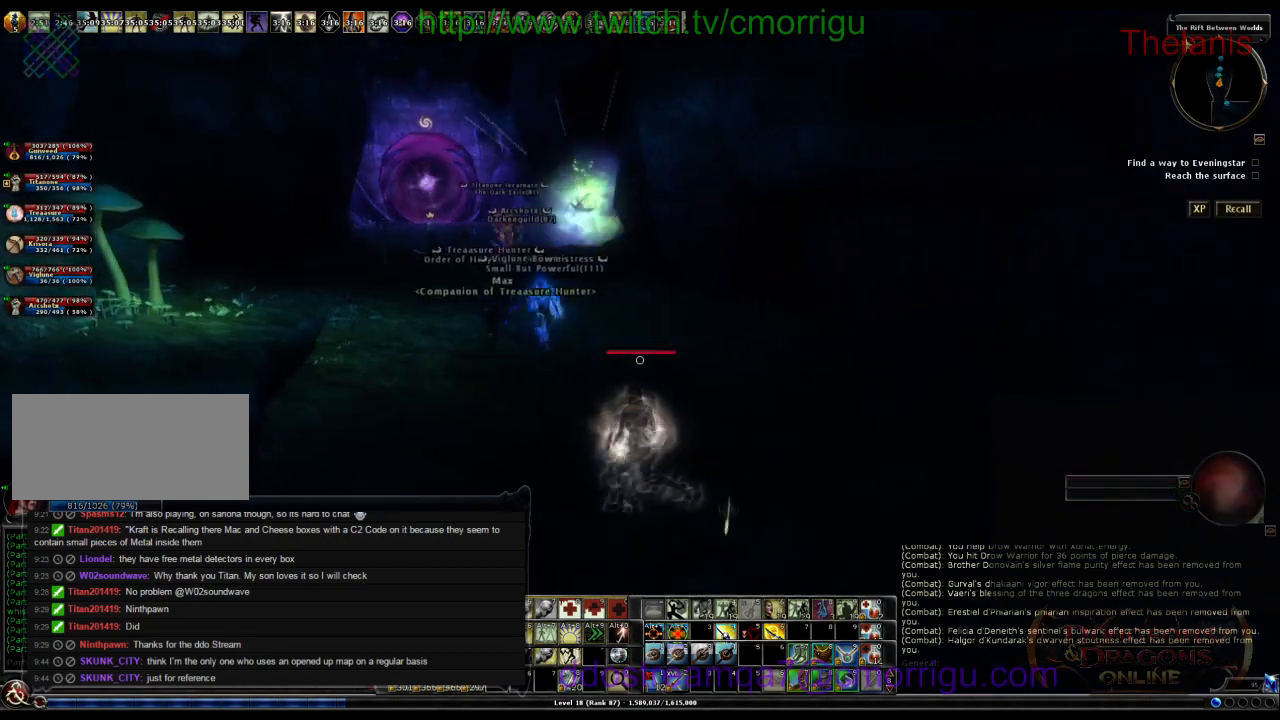
{"keys": ["w"], "events": [[367, "a", "up"]]}
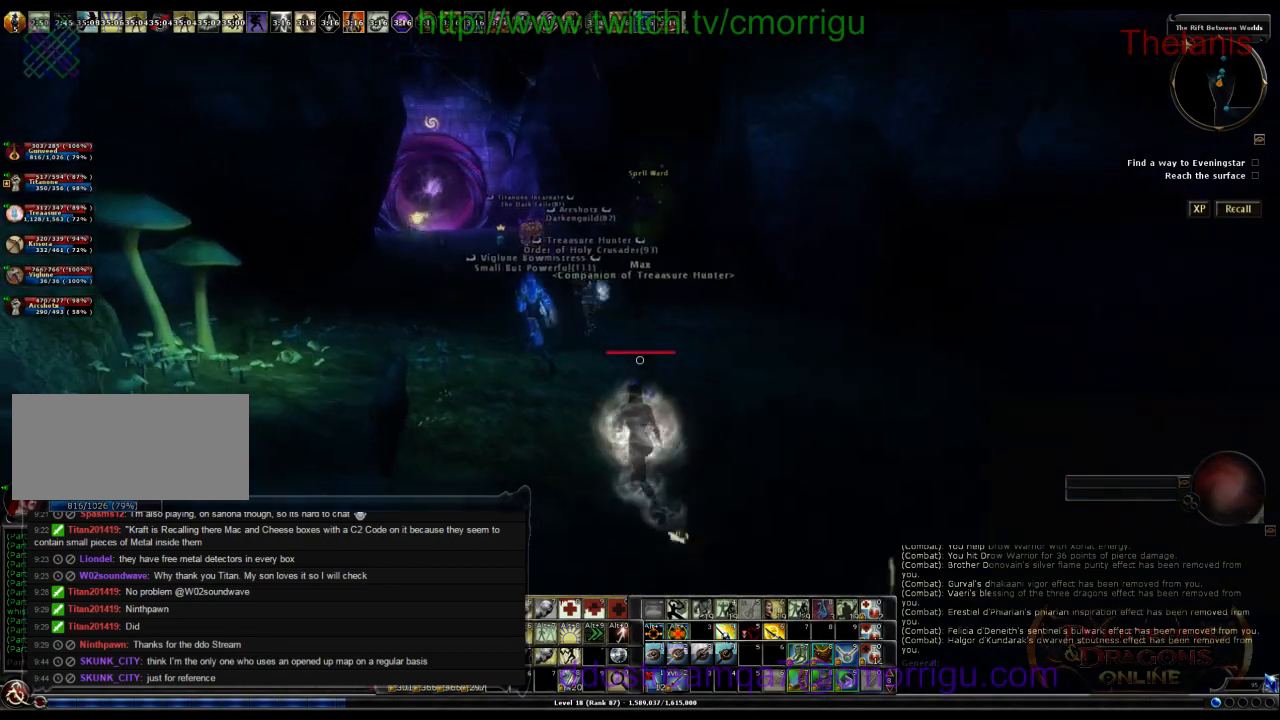
{"keys": [], "events": [[134, "w", "up"]]}
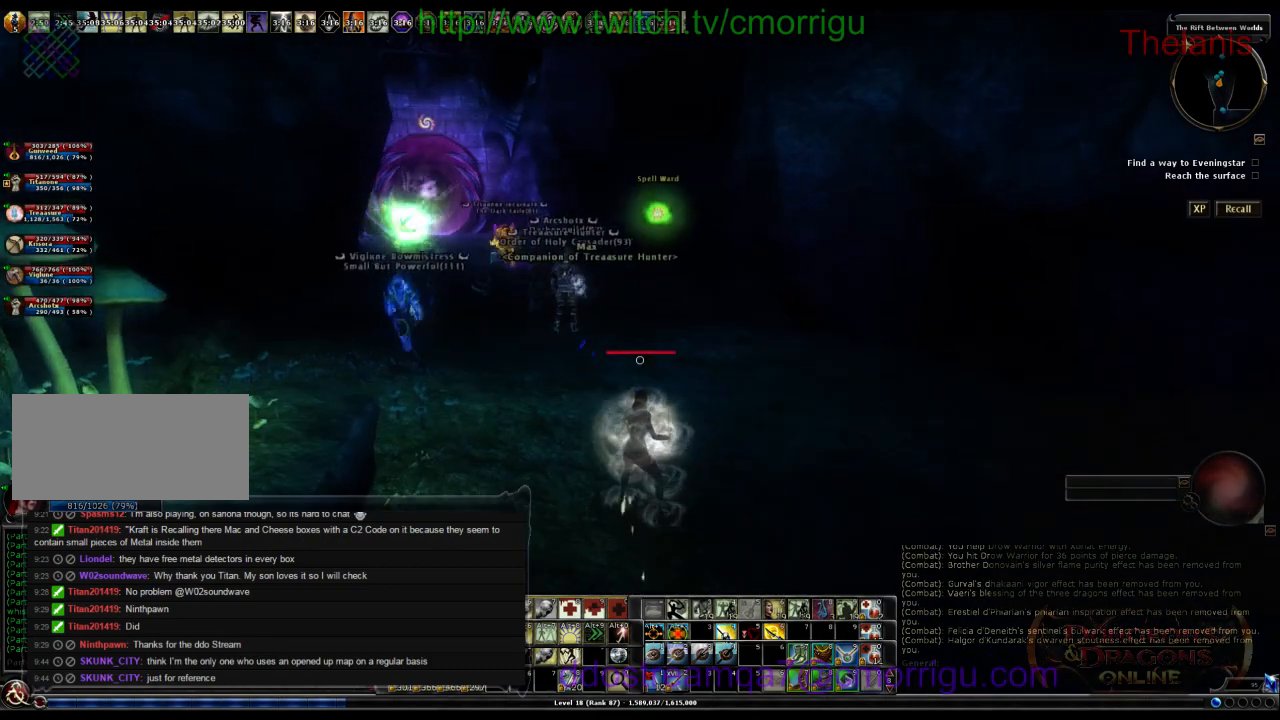
{"keys": ["w"], "events": [[67, "w", "down"]]}
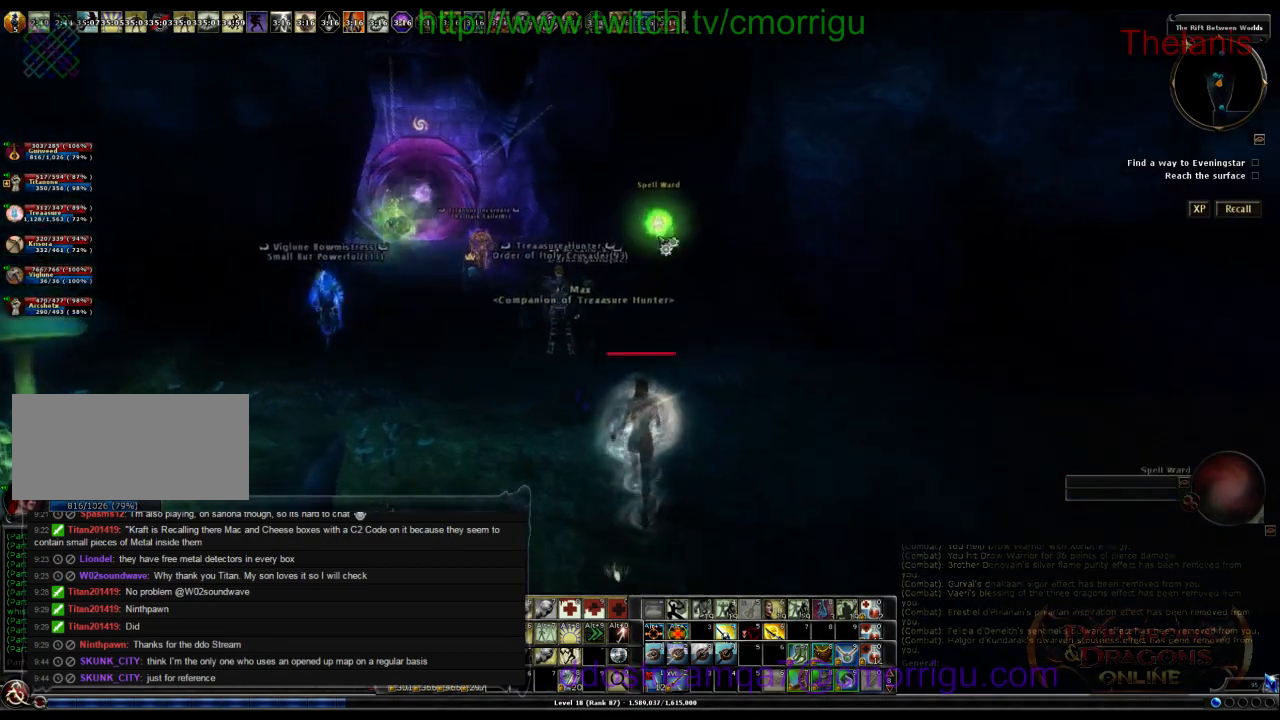
{"keys": [], "events": [[167, "w", "up"]]}
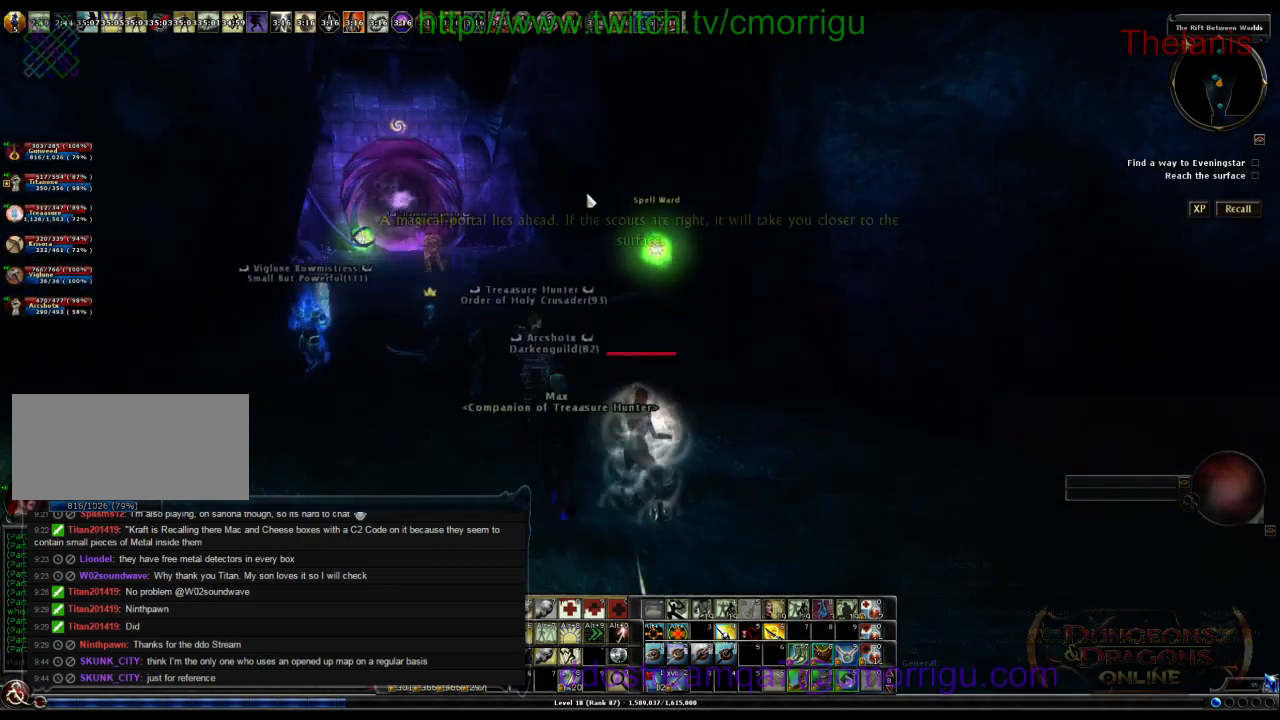
{"keys": ["a"], "events": [[134, "a", "down"]]}
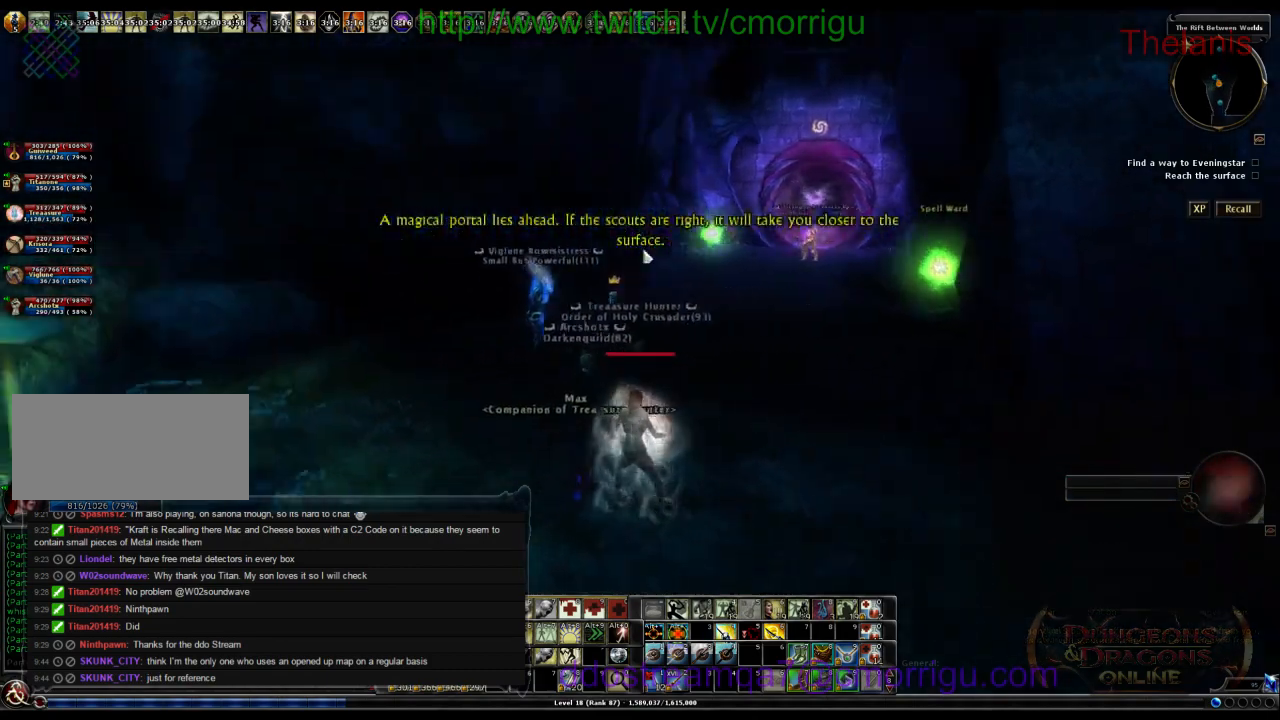
{"keys": ["w"], "events": [[34, "w", "down"], [167, "a", "up"]]}
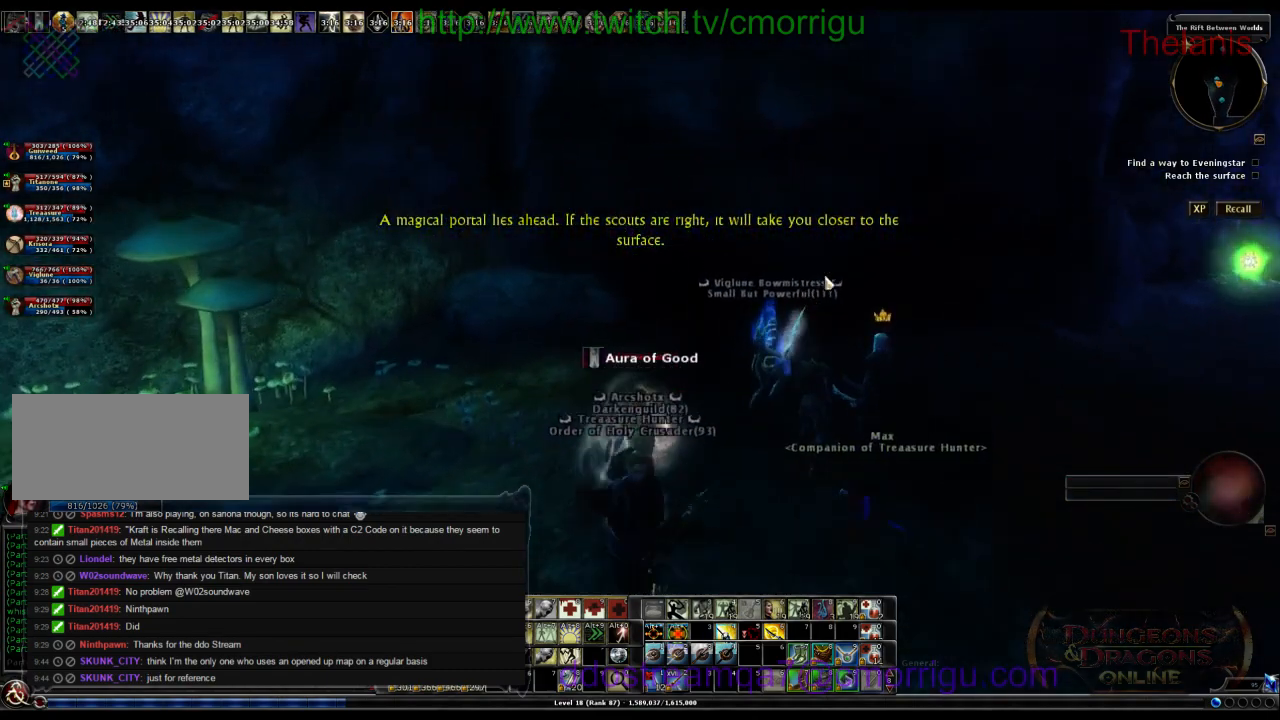
{"keys": [], "events": [[100, "d", "down"], [167, "w", "up"], [434, "d", "up"]]}
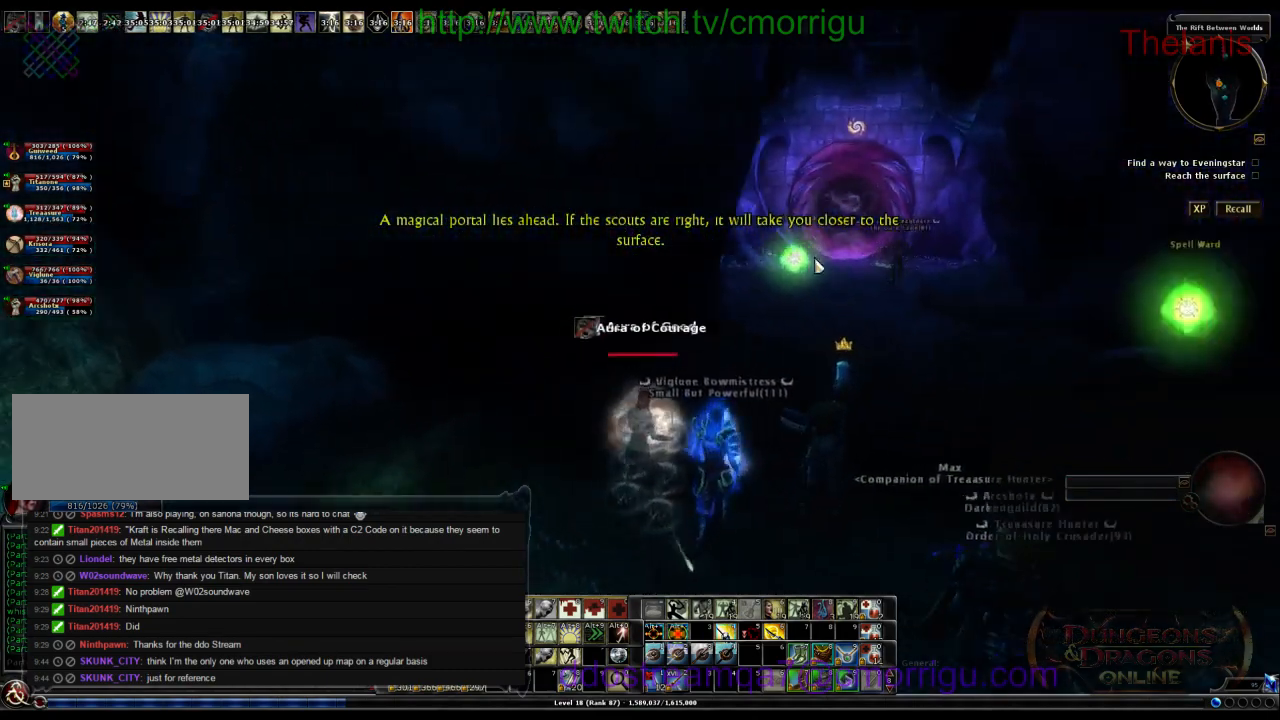
{"keys": [], "events": []}
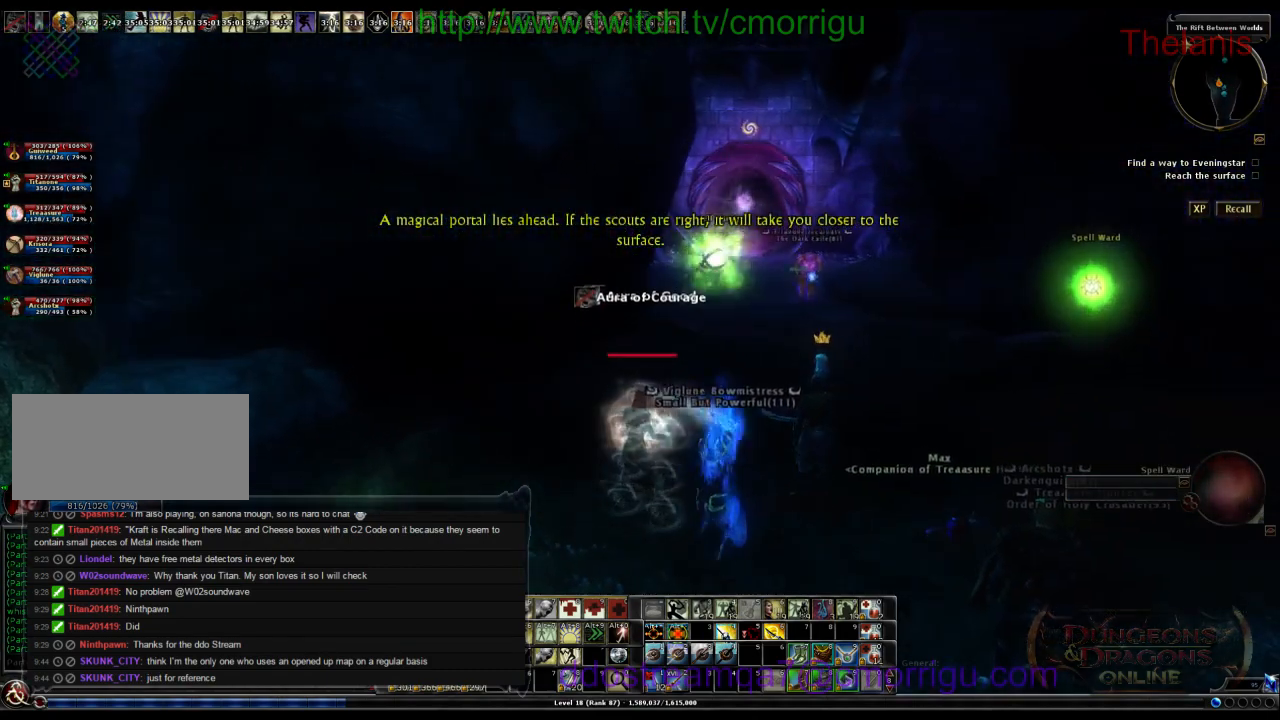
{"keys": ["d"], "events": [[434, "d", "down"]]}
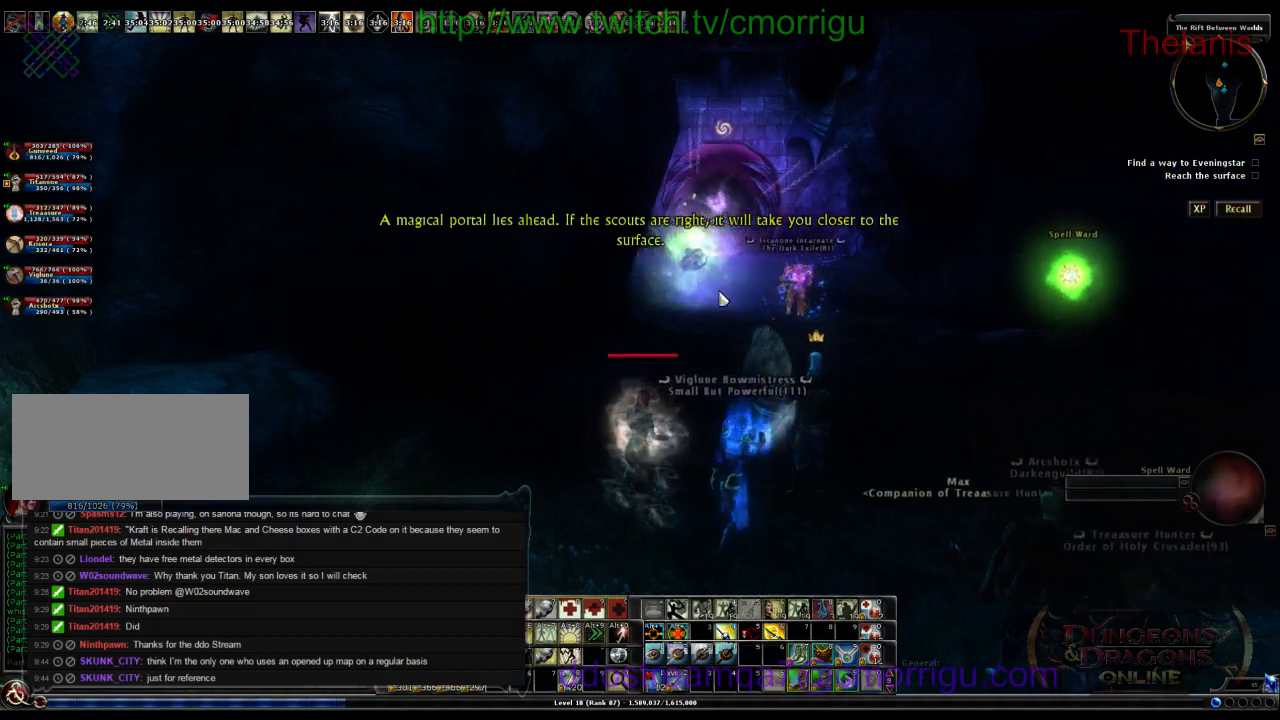
{"keys": [], "events": [[134, "d", "up"]]}
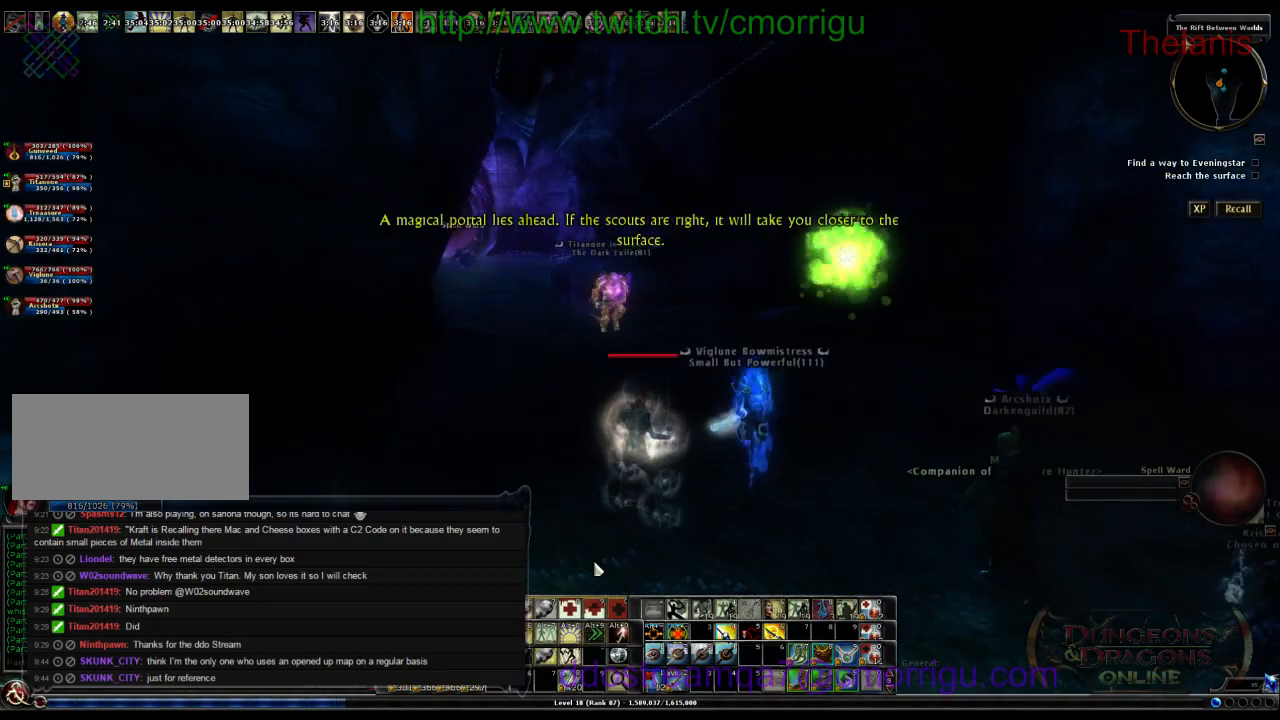
{"keys": [], "events": [[100, "a", "down"], [200, "a", "up"]]}